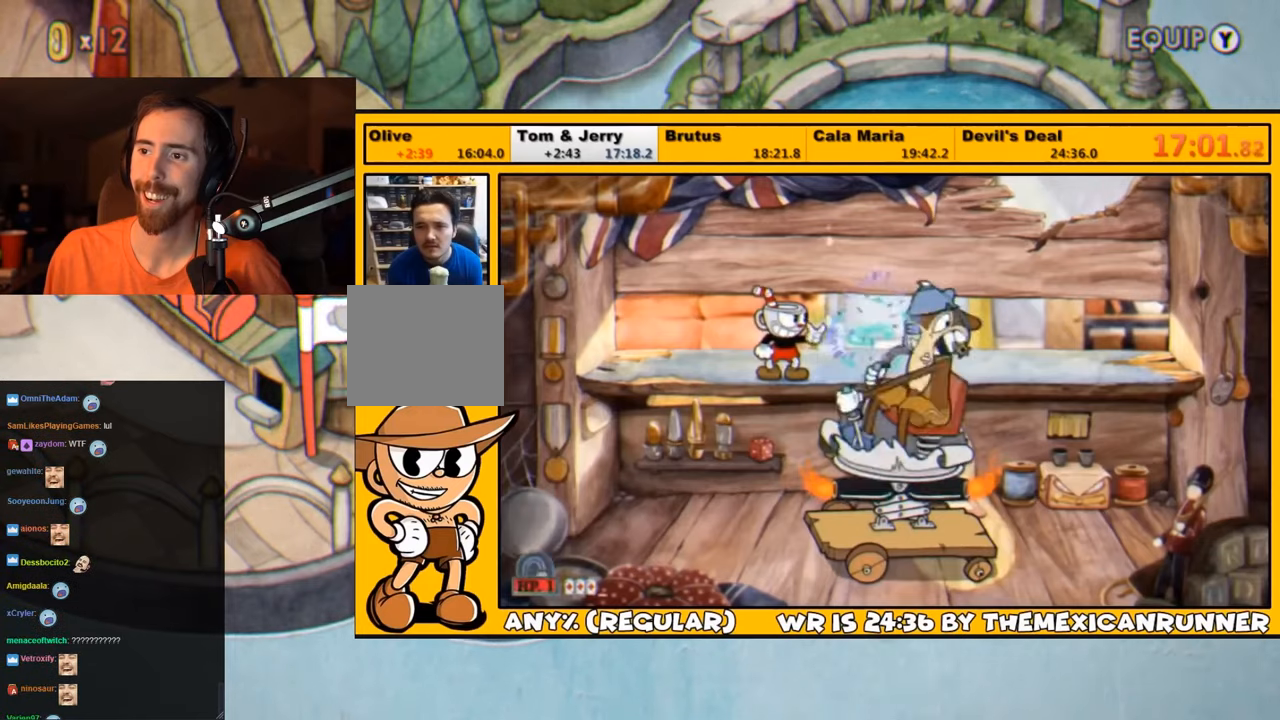
Gameplay with a controller (PlayStation layout); each line is a JSON object with the inputs held at the frame after it. "events" lists button and stick changes between this image and that frame as [ms after this image, input, new state], when the widget could be followed in between.
{"buttons": ["SQUARE", "L1"], "left_stick": "center", "right_stick": "center", "events": [[83, "SQUARE", "down"], [117, "SQUARE", "up"], [217, "SQUARE", "down"], [250, "SQUARE", "up"], [350, "SQUARE", "down"], [383, "SQUARE", "up"], [450, "SQUARE", "down"]]}
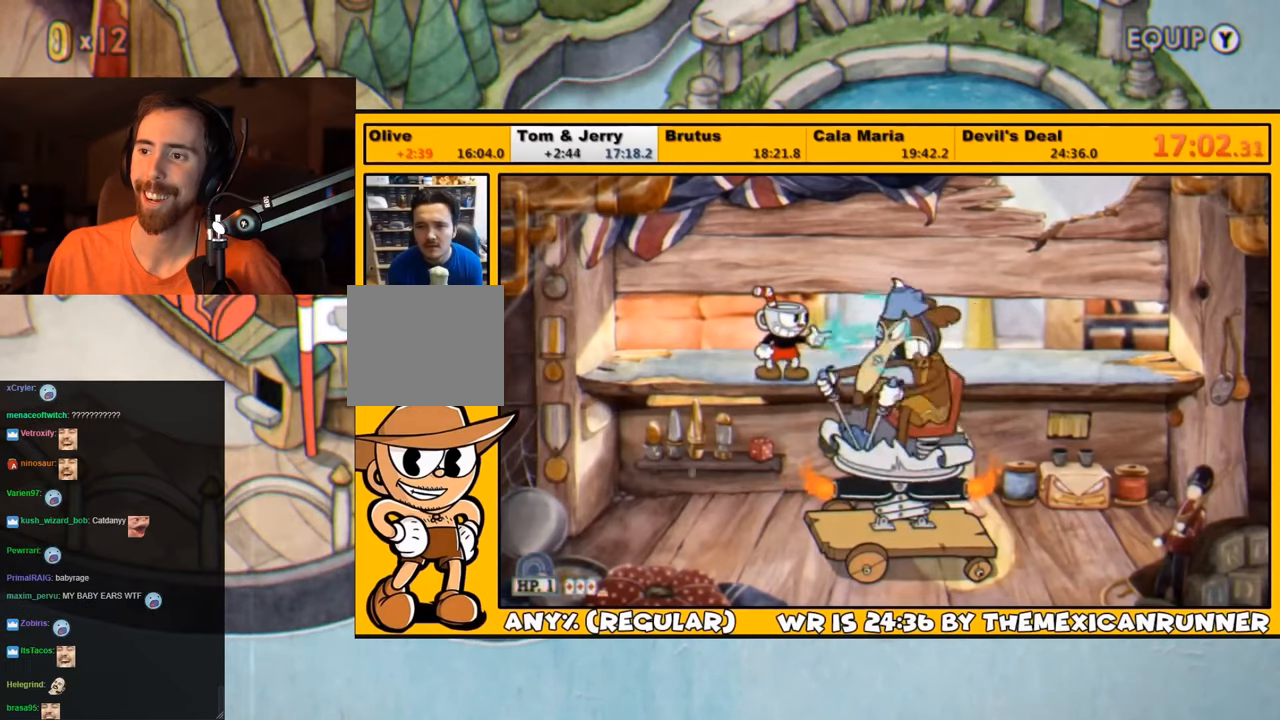
{"buttons": ["L1"], "left_stick": "center", "right_stick": "center", "events": [[17, "SQUARE", "up"], [83, "SQUARE", "down"], [117, "SQUARE", "up"], [217, "SQUARE", "down"], [250, "SQUARE", "up"], [350, "SQUARE", "down"], [383, "SQUARE", "up"], [433, "SQUARE", "down"], [483, "SQUARE", "up"]]}
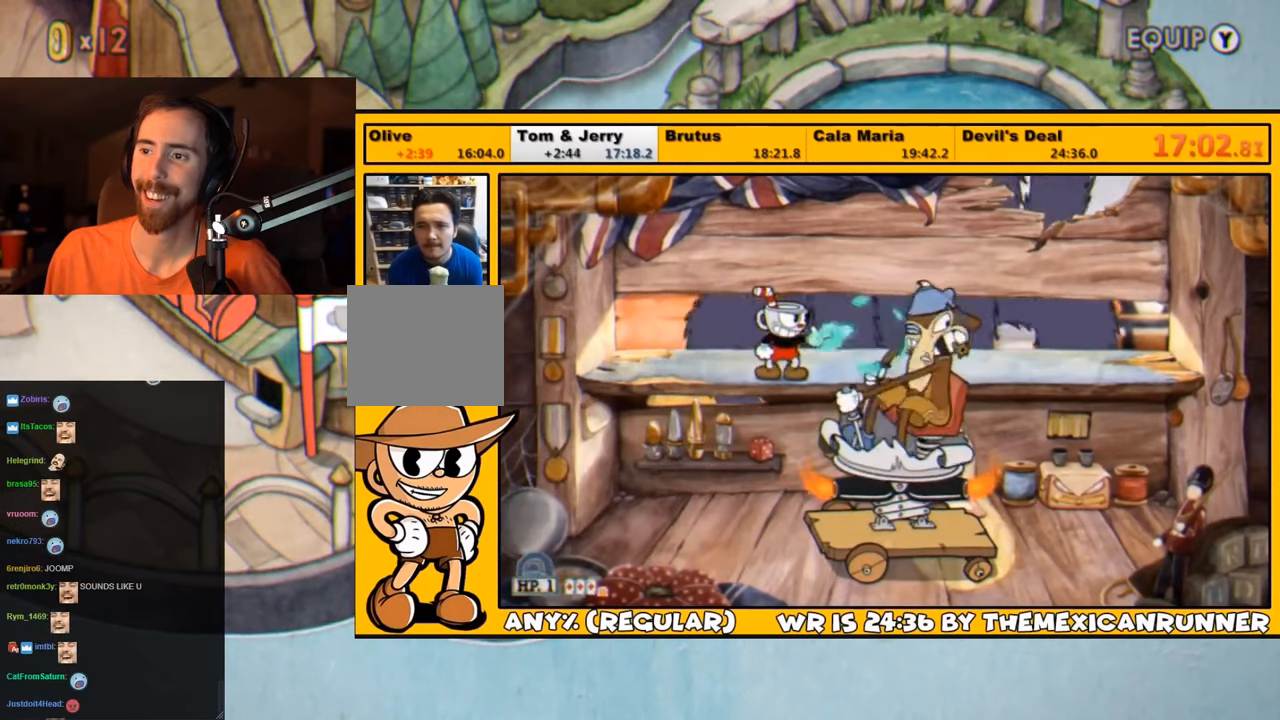
{"buttons": ["L1"], "left_stick": "center", "right_stick": "center", "events": [[33, "SQUARE", "down"], [100, "SQUARE", "up"], [167, "SQUARE", "down"], [200, "SQUARE", "up"], [300, "SQUARE", "down"], [333, "SQUARE", "up"], [433, "SQUARE", "down"], [467, "SQUARE", "up"]]}
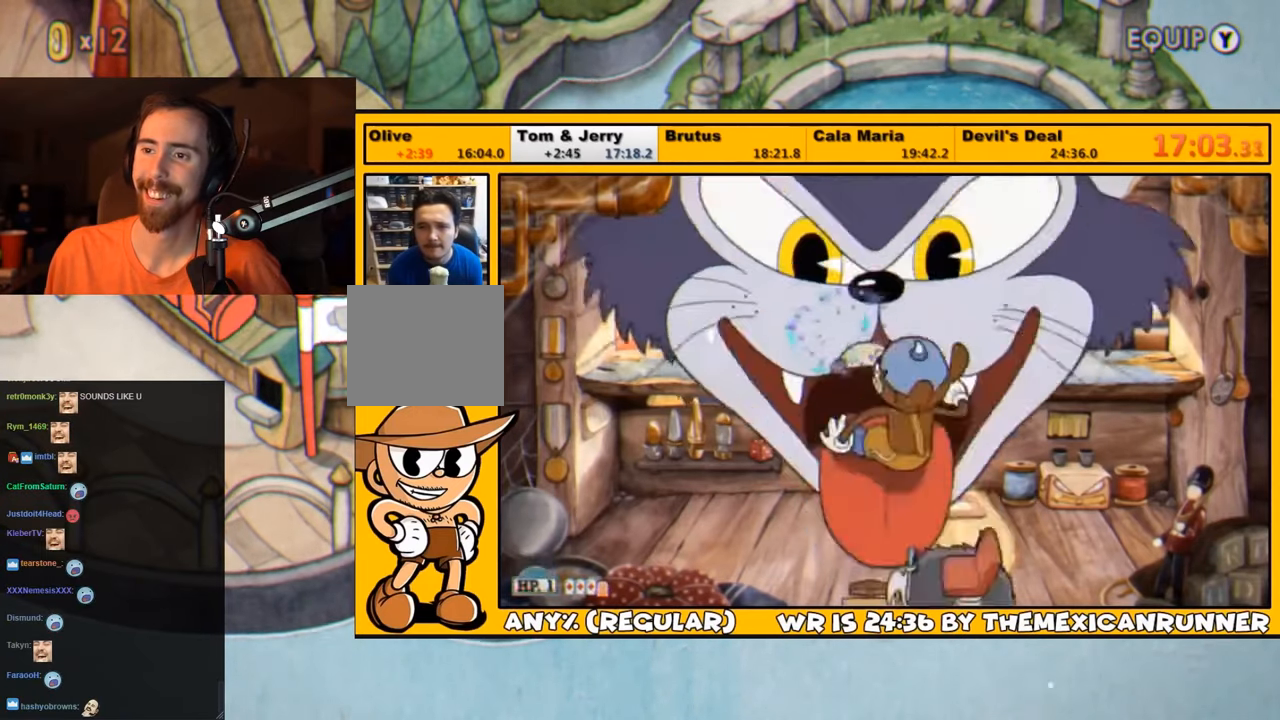
{"buttons": ["L1", "DPAD_RIGHT"], "left_stick": "center", "right_stick": "center", "events": [[33, "SQUARE", "down"], [100, "SQUARE", "up"], [167, "SQUARE", "down"], [233, "SQUARE", "up"], [300, "SQUARE", "down"], [333, "SQUARE", "up"], [400, "DPAD_RIGHT", "down"], [433, "SQUARE", "down"], [467, "SQUARE", "up"]]}
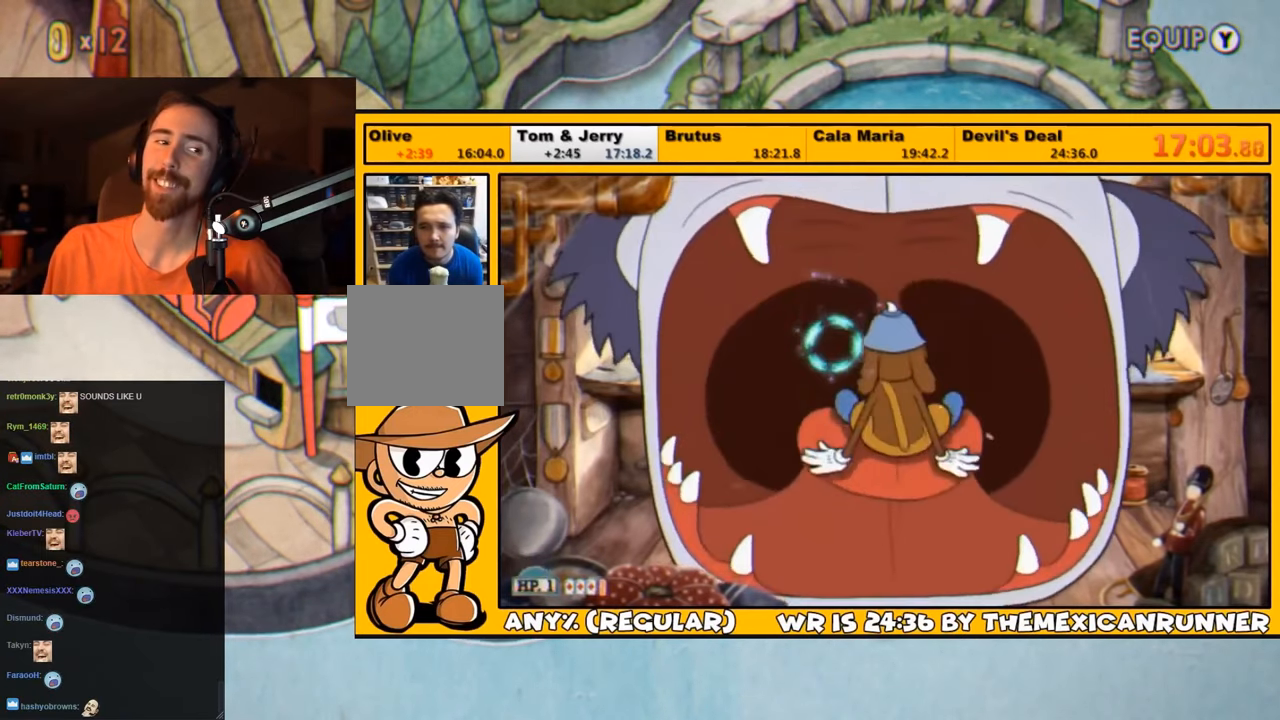
{"buttons": ["L1", "DPAD_UP"], "left_stick": "center", "right_stick": "center", "events": [[33, "SQUARE", "down"], [100, "SQUARE", "up"], [200, "DPAD_RIGHT", "up"], [200, "DPAD_UP", "down"], [200, "SQUARE", "down"], [217, "SQUARE", "up"], [333, "SQUARE", "down"], [367, "SQUARE", "up"], [467, "SQUARE", "down"], [500, "SQUARE", "up"]]}
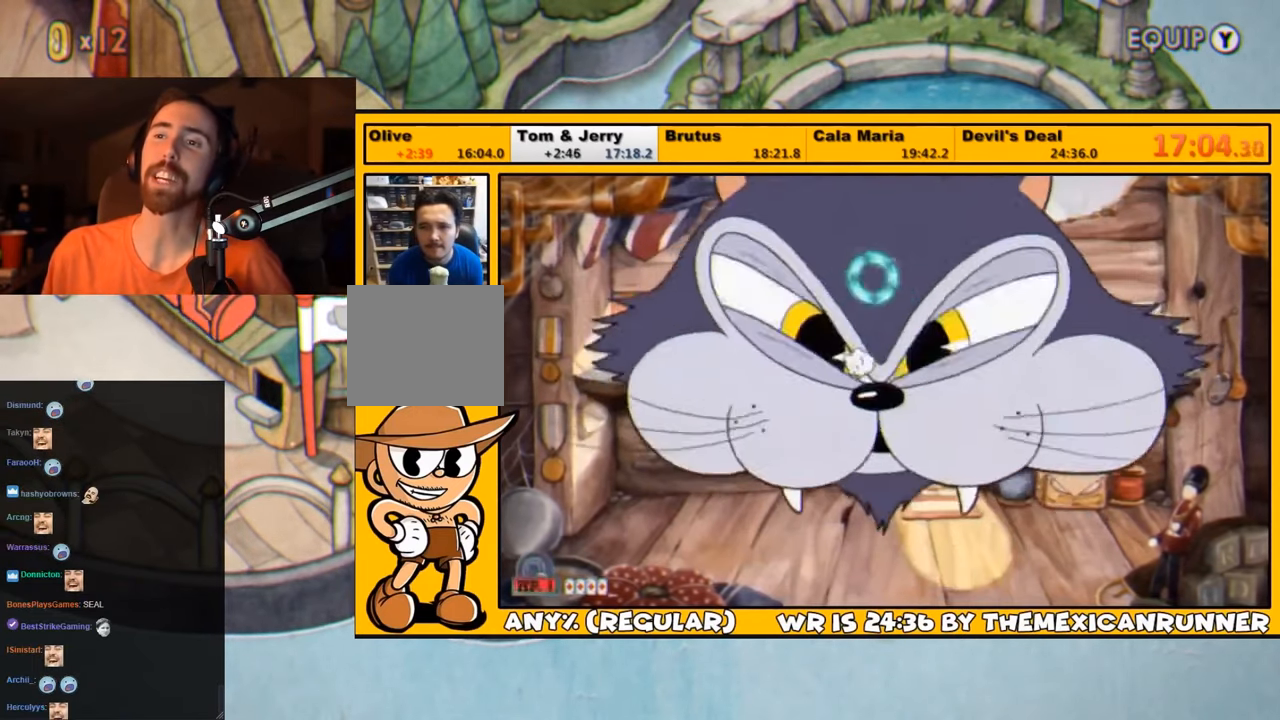
{"buttons": ["SQUARE", "L1", "DPAD_UP"], "left_stick": "center", "right_stick": "center", "events": [[100, "SQUARE", "down"], [117, "SQUARE", "up"], [183, "SQUARE", "down"], [250, "SQUARE", "up"], [317, "SQUARE", "down"], [383, "SQUARE", "up"], [450, "SQUARE", "down"]]}
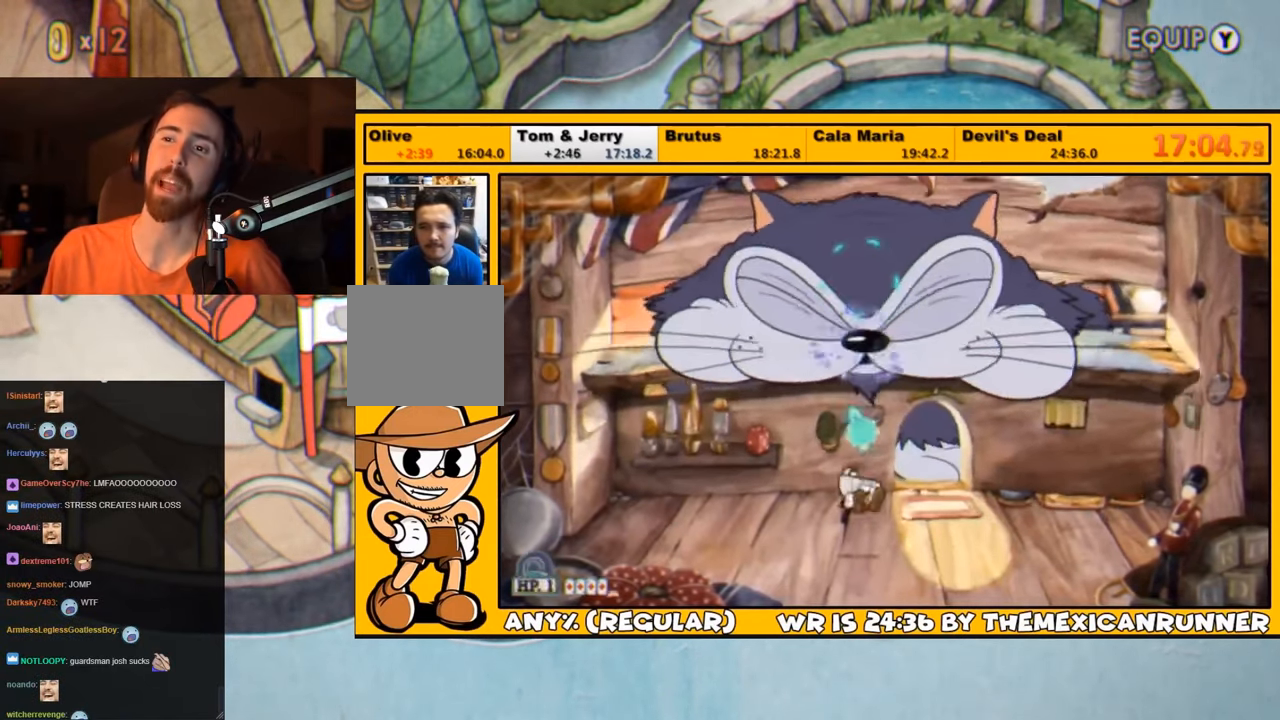
{"buttons": ["L1", "DPAD_UP"], "left_stick": "center", "right_stick": "center", "events": [[17, "SQUARE", "up"], [50, "SQUARE", "down"], [117, "SQUARE", "up"], [150, "SQUARE", "down"], [183, "CROSS", "down"], [250, "SQUARE", "up"], [283, "CROSS", "up"], [283, "L2", "down"], [333, "SQUARE", "down"], [400, "SQUARE", "up"], [433, "SQUARE", "down"], [467, "L2", "up"], [500, "SQUARE", "up"]]}
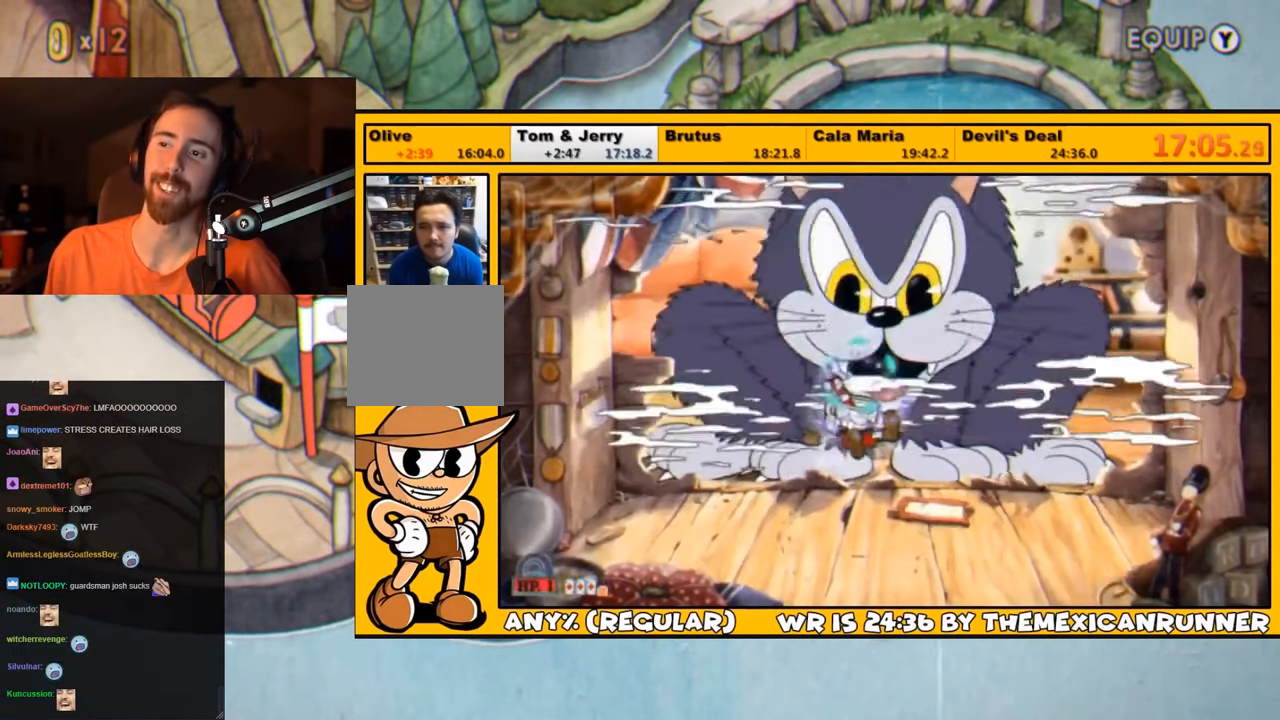
{"buttons": ["L1", "DPAD_UP"], "left_stick": "center", "right_stick": "center", "events": [[67, "SQUARE", "down"], [133, "SQUARE", "up"], [200, "SQUARE", "down"], [267, "SQUARE", "up"], [333, "SQUARE", "down"], [400, "SQUARE", "up"], [433, "SQUARE", "down"], [500, "SQUARE", "up"]]}
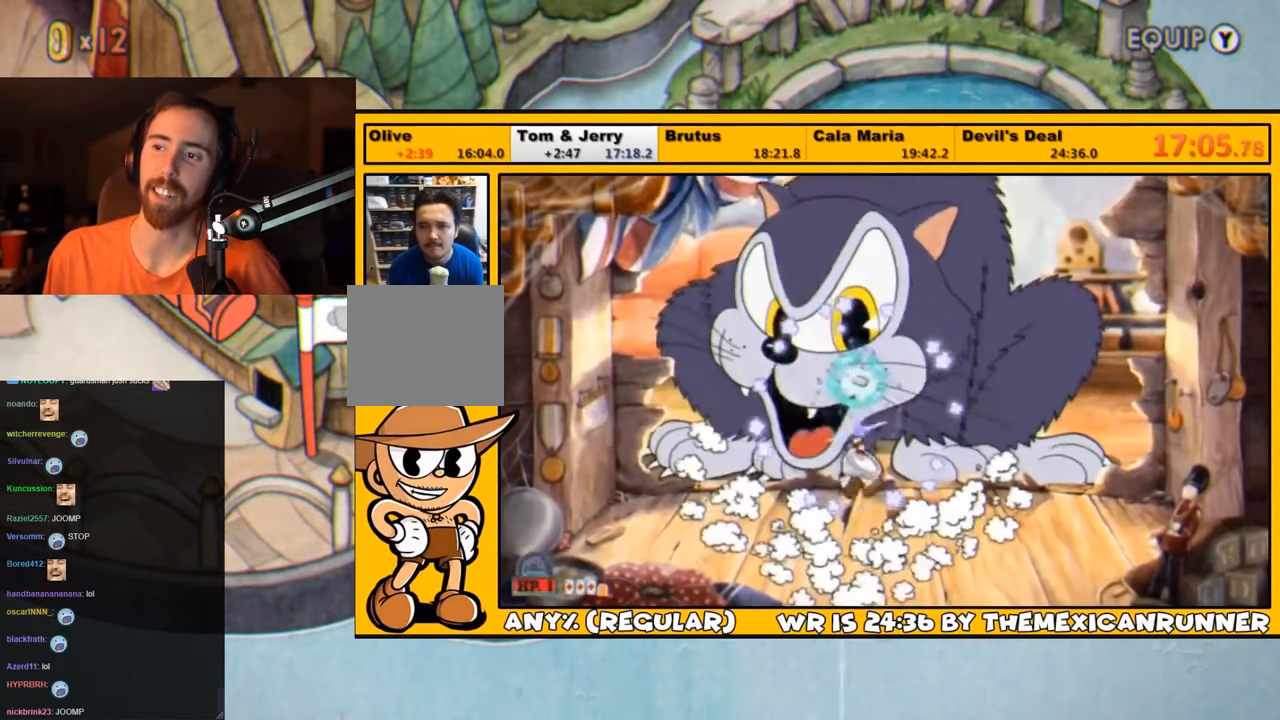
{"buttons": ["L1", "DPAD_UP"], "left_stick": "center", "right_stick": "center", "events": [[67, "SQUARE", "down"], [133, "CROSS", "down"], [233, "CROSS", "up"], [233, "L2", "down"], [233, "SQUARE", "up"], [283, "SQUARE", "down"], [333, "SQUARE", "up"], [350, "L2", "up"], [417, "SQUARE", "down"], [450, "SQUARE", "up"]]}
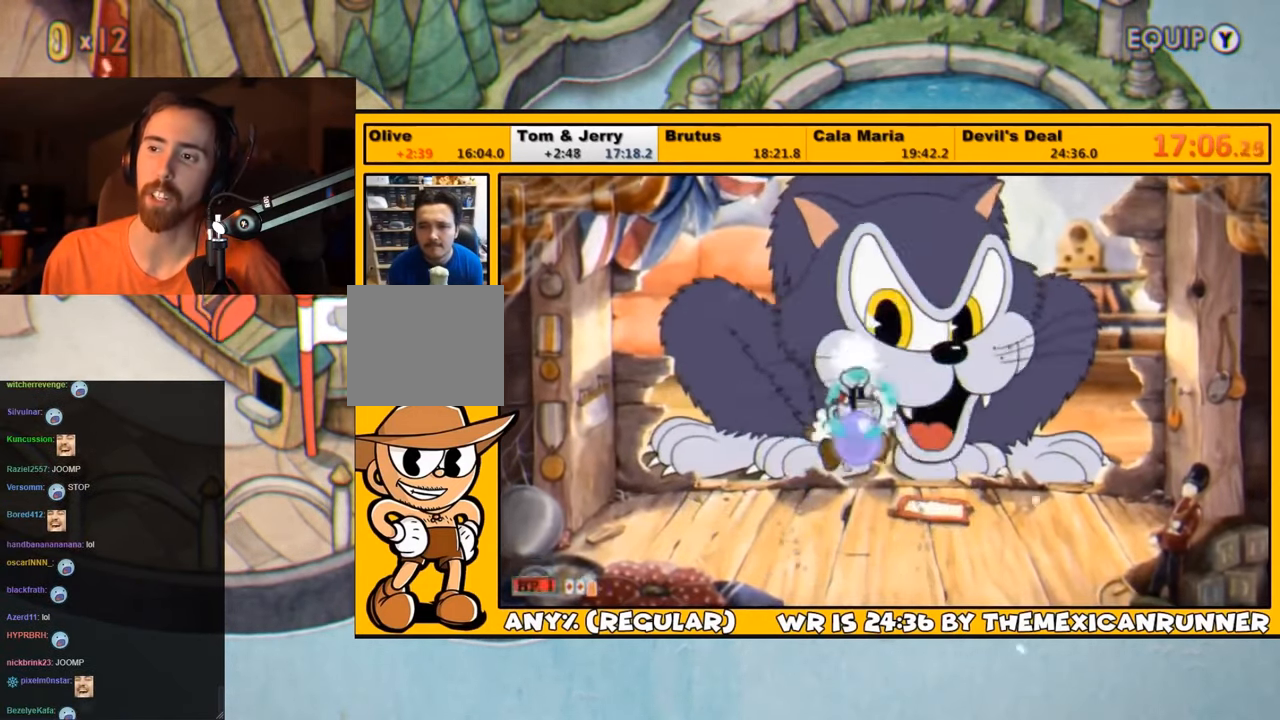
{"buttons": ["L1", "DPAD_UP"], "left_stick": "center", "right_stick": "center", "events": [[50, "SQUARE", "down"], [117, "SQUARE", "up"], [183, "SQUARE", "down"], [217, "SQUARE", "up"], [317, "SQUARE", "down"], [350, "SQUARE", "up"], [417, "SQUARE", "down"], [484, "SQUARE", "up"]]}
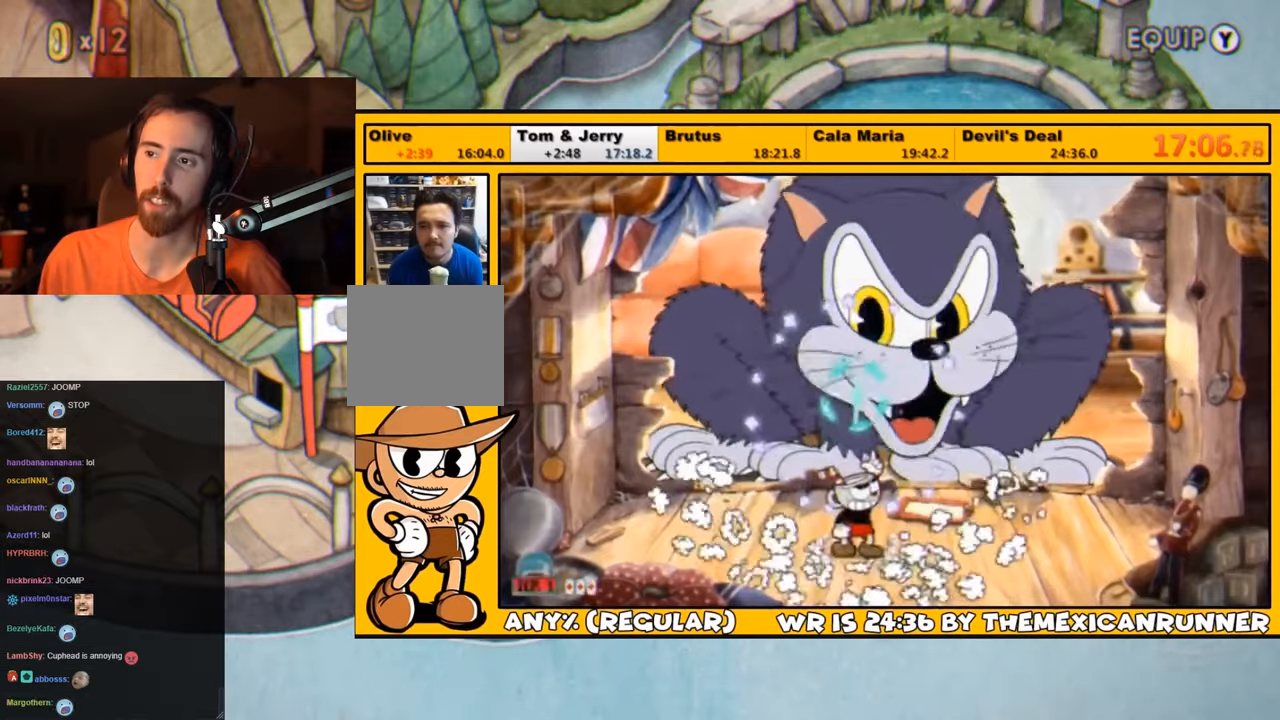
{"buttons": ["SQUARE", "L1", "DPAD_UP"], "left_stick": "center", "right_stick": "center", "events": [[50, "SQUARE", "down"], [84, "CROSS", "down"], [150, "L2", "down"], [150, "SQUARE", "up"], [184, "CROSS", "up"], [217, "SQUARE", "down"], [284, "L2", "up"], [284, "SQUARE", "up"], [350, "SQUARE", "down"], [384, "SQUARE", "up"], [484, "SQUARE", "down"]]}
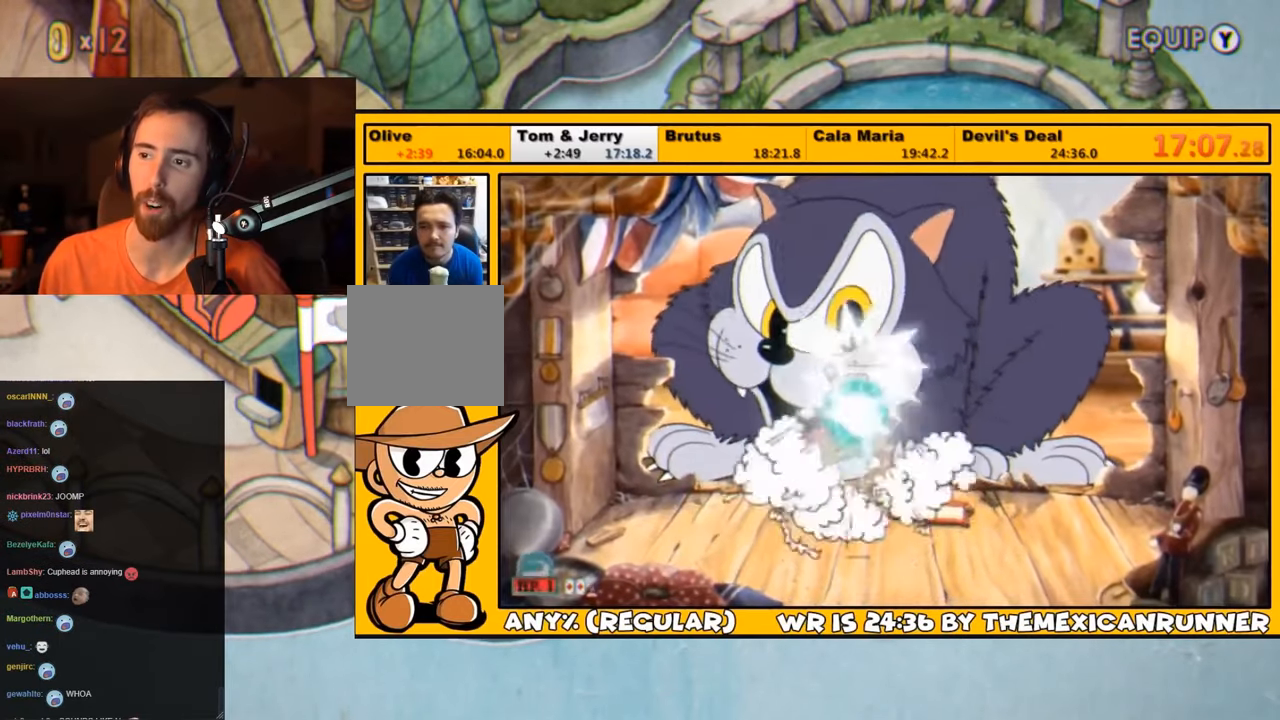
{"buttons": ["CROSS", "SQUARE", "L1", "DPAD_UP"], "left_stick": "center", "right_stick": "center", "events": [[17, "SQUARE", "up"], [84, "SQUARE", "down"], [184, "SQUARE", "up"], [217, "SQUARE", "down"], [317, "SQUARE", "up"], [350, "SQUARE", "down"], [417, "SQUARE", "up"], [484, "CROSS", "down"], [484, "SQUARE", "down"]]}
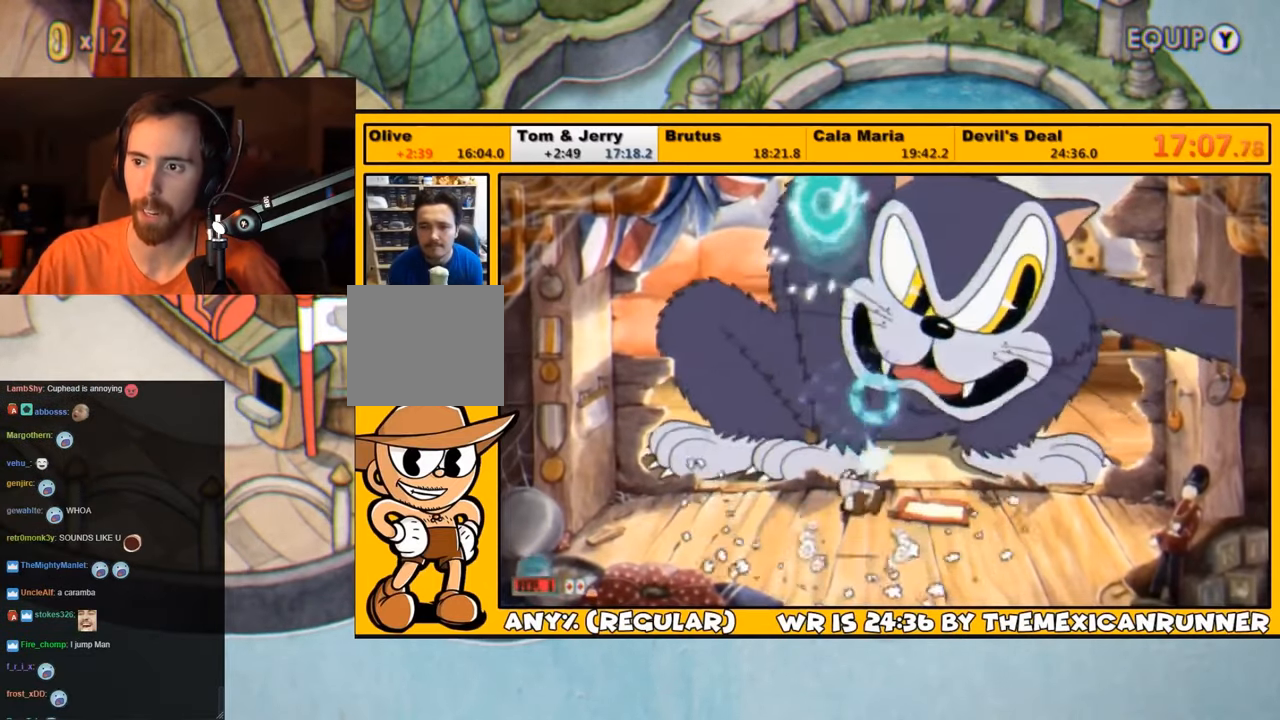
{"buttons": ["SQUARE", "L1", "DPAD_UP"], "left_stick": "center", "right_stick": "center", "events": [[67, "CROSS", "up"], [67, "SQUARE", "up"], [100, "L2", "down"], [134, "SQUARE", "down"], [200, "SQUARE", "up"], [234, "L2", "up"], [234, "SQUARE", "down"], [300, "SQUARE", "up"], [400, "SQUARE", "down"], [434, "SQUARE", "up"], [500, "SQUARE", "down"]]}
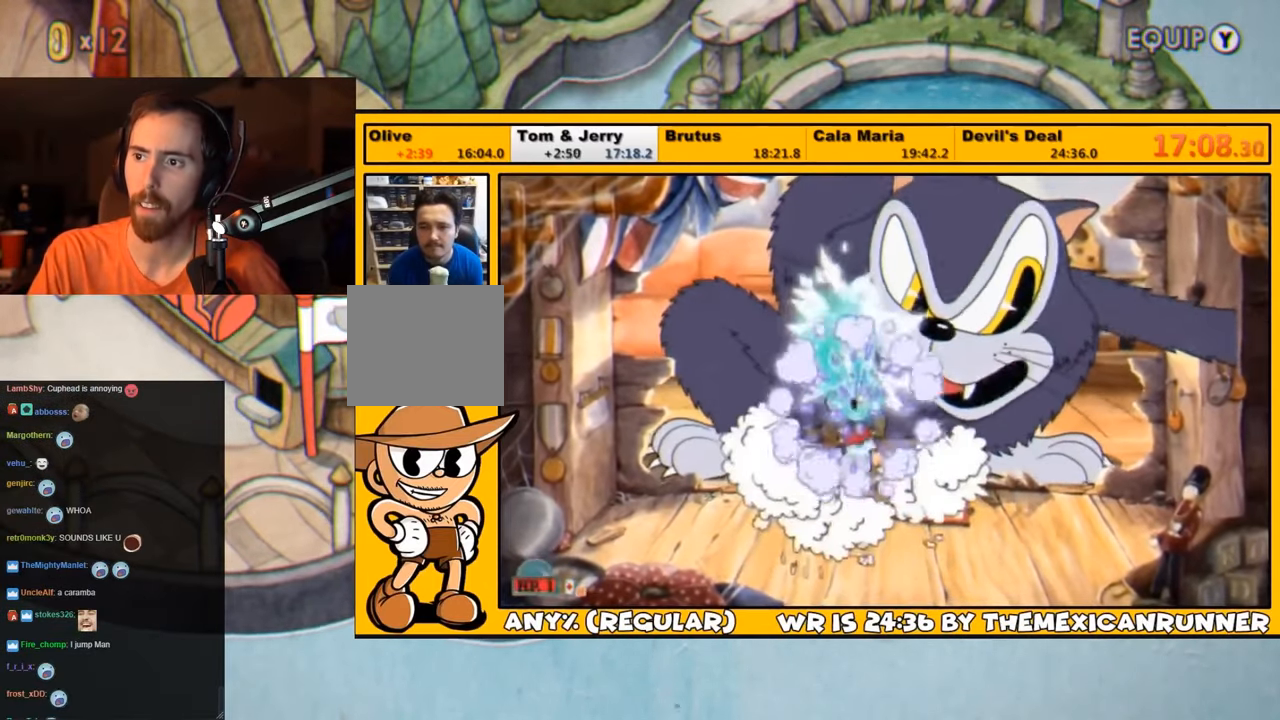
{"buttons": ["L1", "DPAD_UP", "DPAD_LEFT"], "left_stick": "center", "right_stick": "center", "events": [[67, "SQUARE", "up"], [134, "SQUARE", "down"], [167, "DPAD_LEFT", "down"], [200, "SQUARE", "up"], [267, "SQUARE", "down"], [334, "SQUARE", "up"], [400, "SQUARE", "down"], [467, "SQUARE", "up"]]}
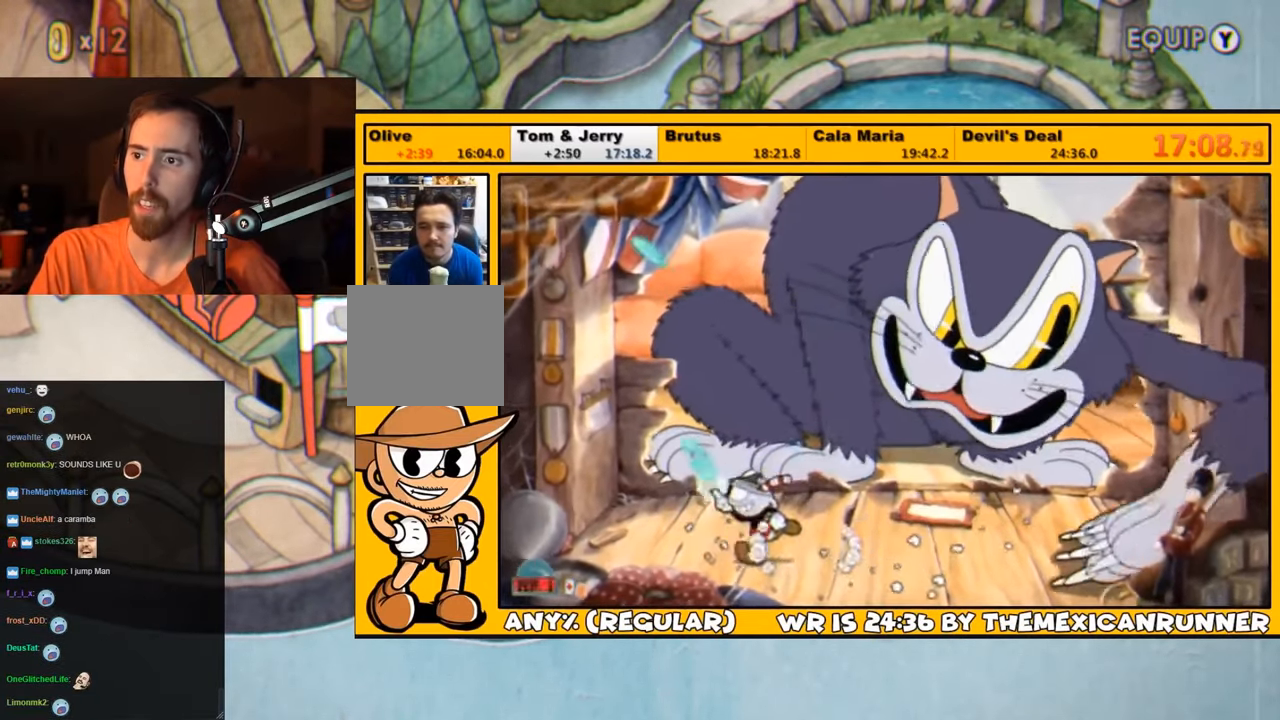
{"buttons": ["L1", "DPAD_UP", "DPAD_RIGHT"], "left_stick": "center", "right_stick": "center", "events": [[34, "SQUARE", "down"], [67, "SQUARE", "up"], [134, "CROSS", "down"], [134, "SQUARE", "down"], [200, "DPAD_LEFT", "up"], [234, "DPAD_RIGHT", "down"], [300, "DPAD_UP", "up"], [334, "CROSS", "up"], [334, "SQUARE", "up"], [434, "SQUARE", "down"], [500, "DPAD_UP", "down"], [500, "SQUARE", "up"]]}
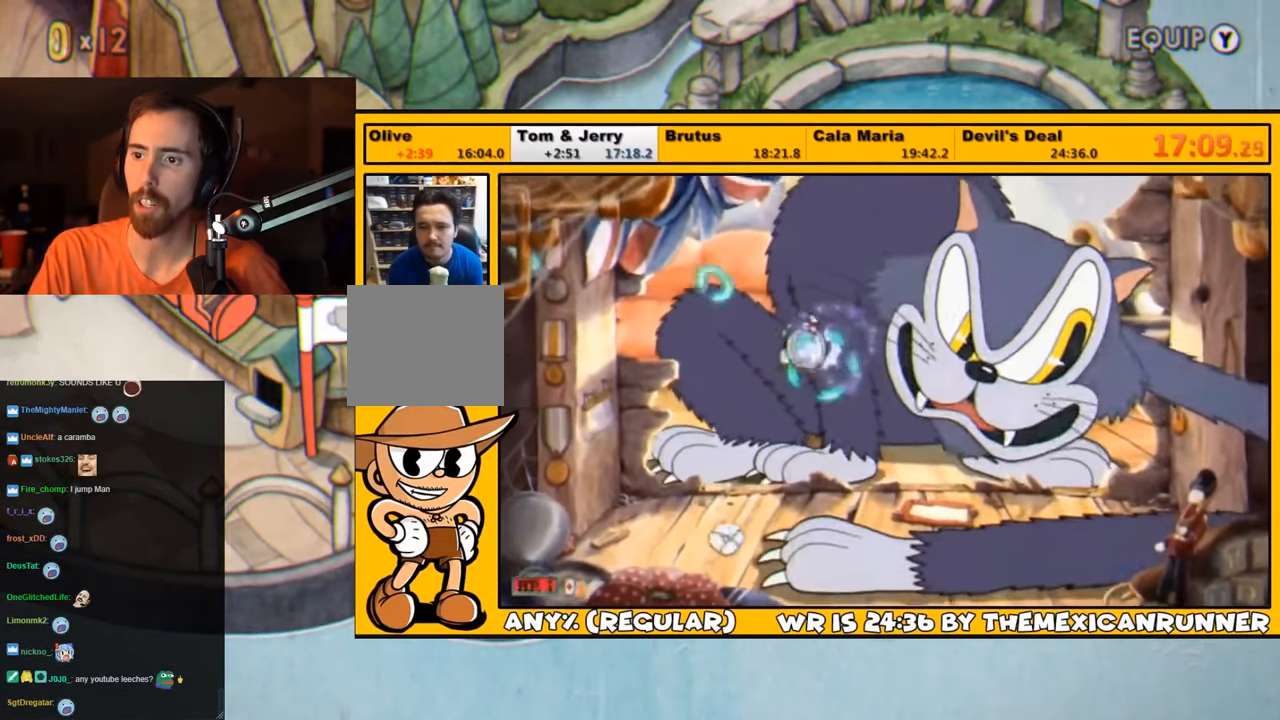
{"buttons": ["L1", "DPAD_RIGHT"], "left_stick": "center", "right_stick": "center", "events": [[34, "L2", "down"], [67, "SQUARE", "down"], [100, "SQUARE", "up"], [150, "SQUARE", "down"], [234, "L2", "up"], [234, "SQUARE", "up"], [284, "DPAD_UP", "up"], [284, "SQUARE", "down"], [317, "SQUARE", "up"], [384, "SQUARE", "down"], [450, "SQUARE", "up"]]}
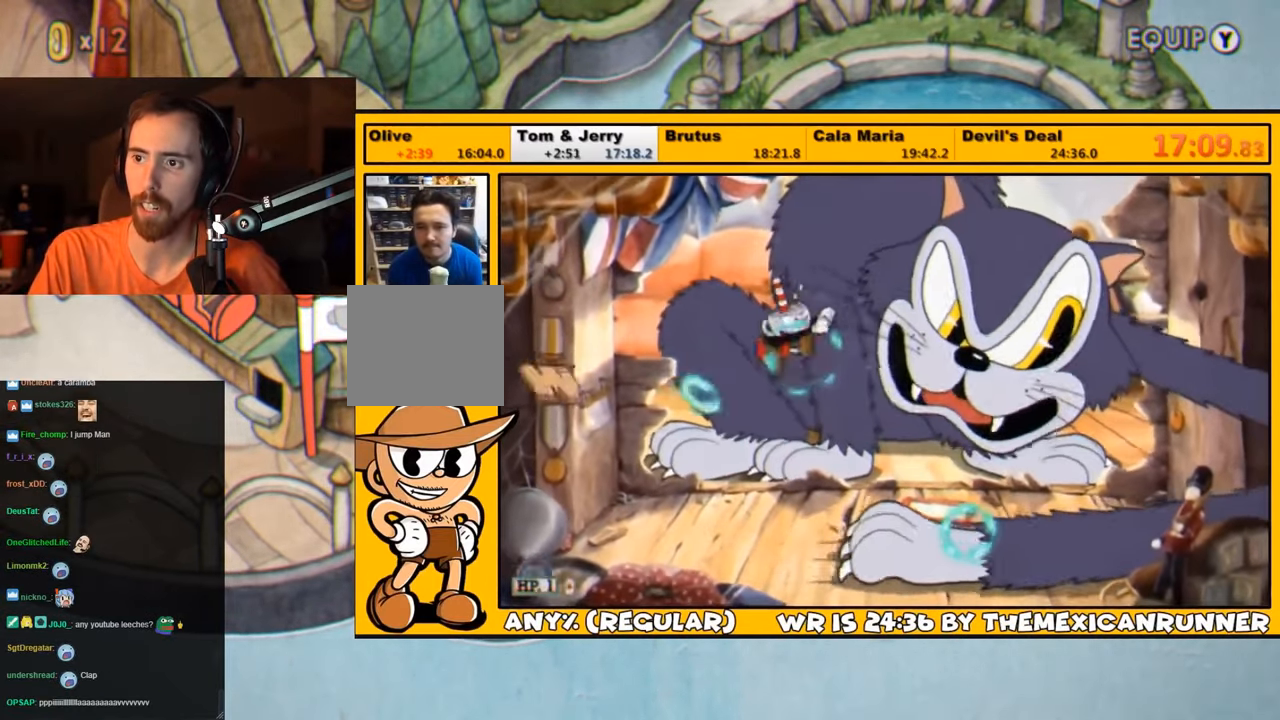
{"buttons": ["CROSS", "SQUARE", "L1", "DPAD_UP", "DPAD_RIGHT"], "left_stick": "center", "right_stick": "center", "events": [[50, "SQUARE", "down"], [84, "SQUARE", "up"], [117, "DPAD_UP", "down"], [150, "DPAD_RIGHT", "up"], [150, "SQUARE", "down"], [217, "DPAD_RIGHT", "down"], [217, "SQUARE", "up"], [284, "SQUARE", "down"], [350, "SQUARE", "up"], [417, "CROSS", "down"], [417, "SQUARE", "down"]]}
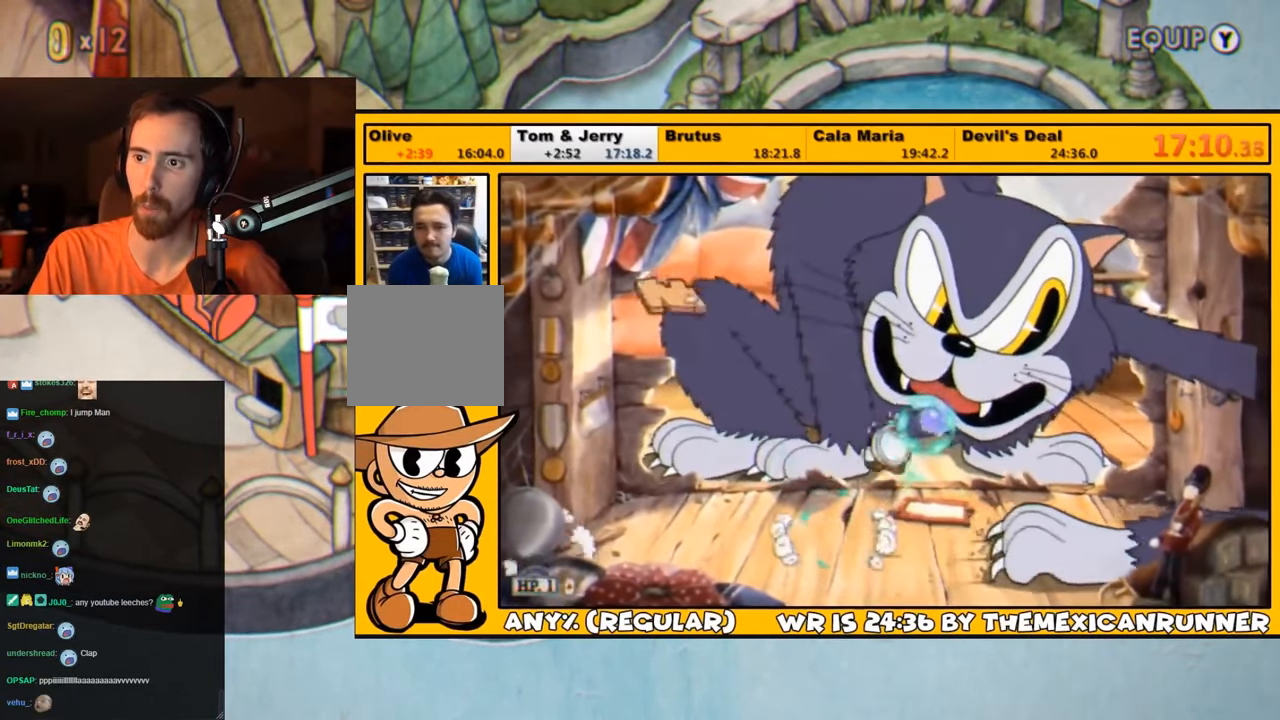
{"buttons": ["L1", "DPAD_UP"], "left_stick": "center", "right_stick": "center", "events": [[50, "CROSS", "up"], [50, "SQUARE", "up"], [84, "DPAD_RIGHT", "up"], [117, "SQUARE", "down"], [150, "SQUARE", "up"], [217, "SQUARE", "down"], [284, "SQUARE", "up"], [350, "SQUARE", "down"], [417, "SQUARE", "up"]]}
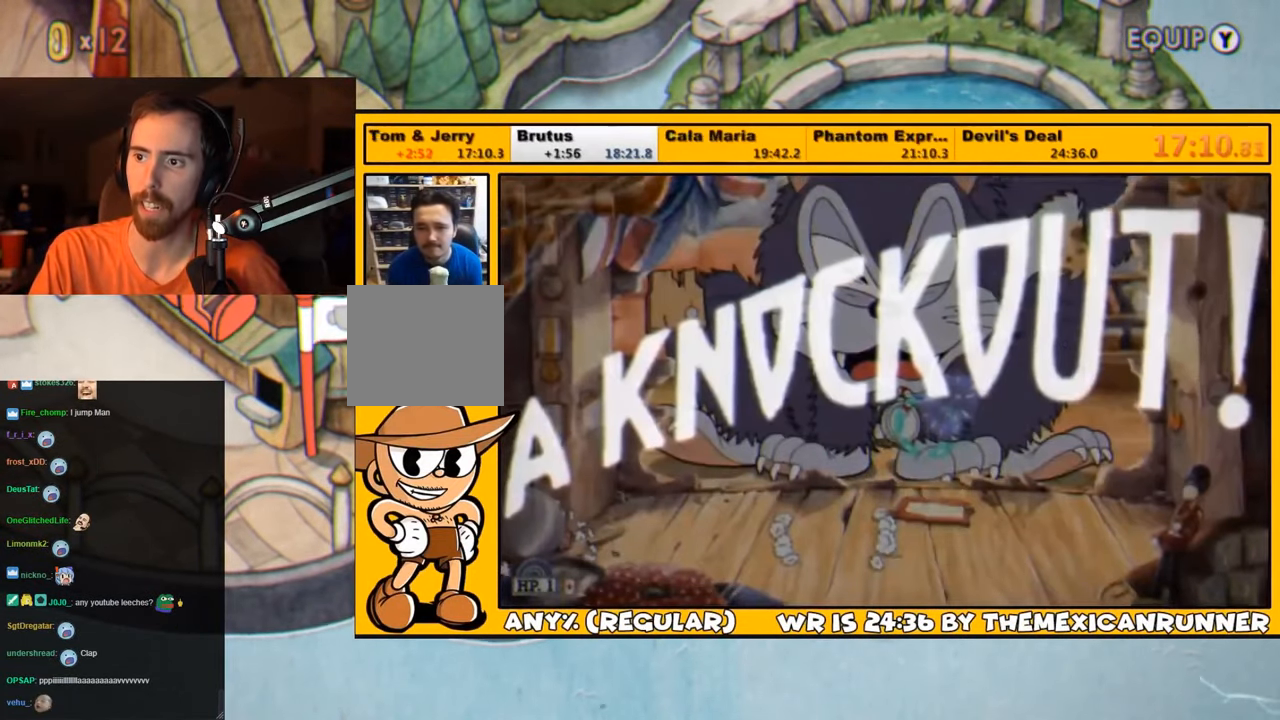
{"buttons": [], "left_stick": "center", "right_stick": "center", "events": [[17, "DPAD_UP", "up"], [84, "L1", "up"]]}
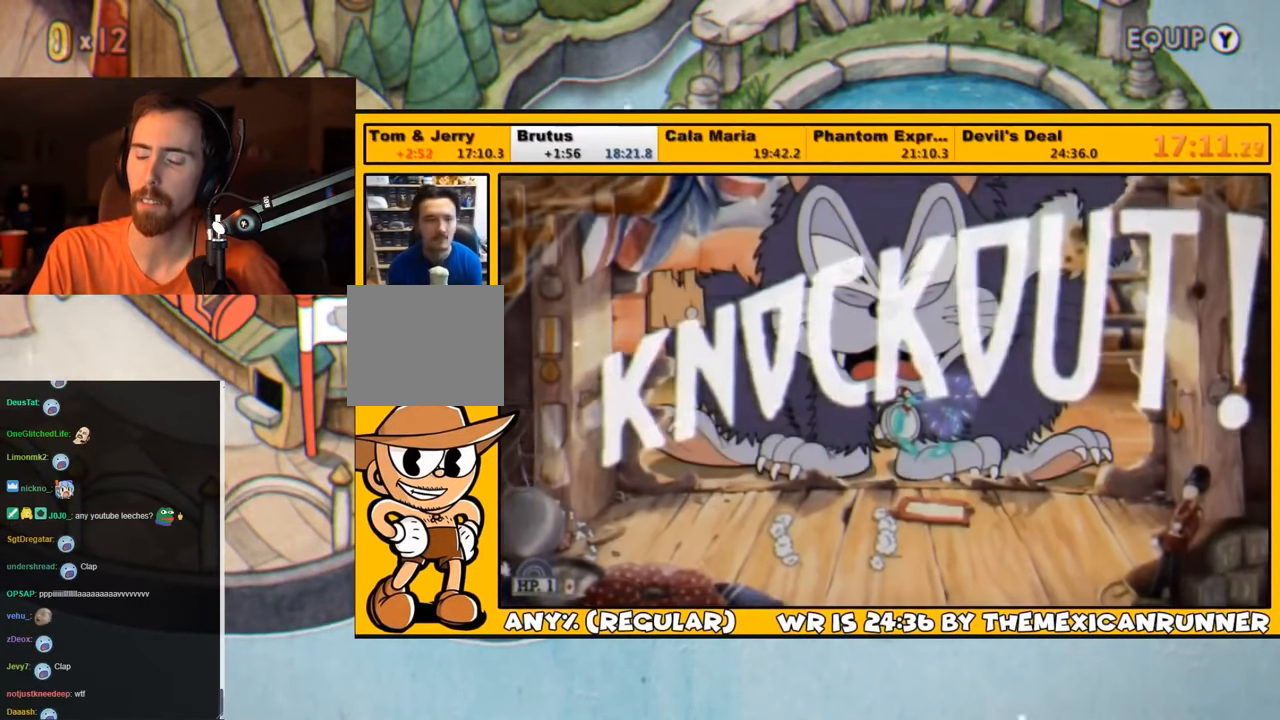
{"buttons": ["TRIANGLE", "DPAD_LEFT"], "left_stick": "center", "right_stick": "center", "events": [[317, "DPAD_LEFT", "down"], [350, "TRIANGLE", "down"]]}
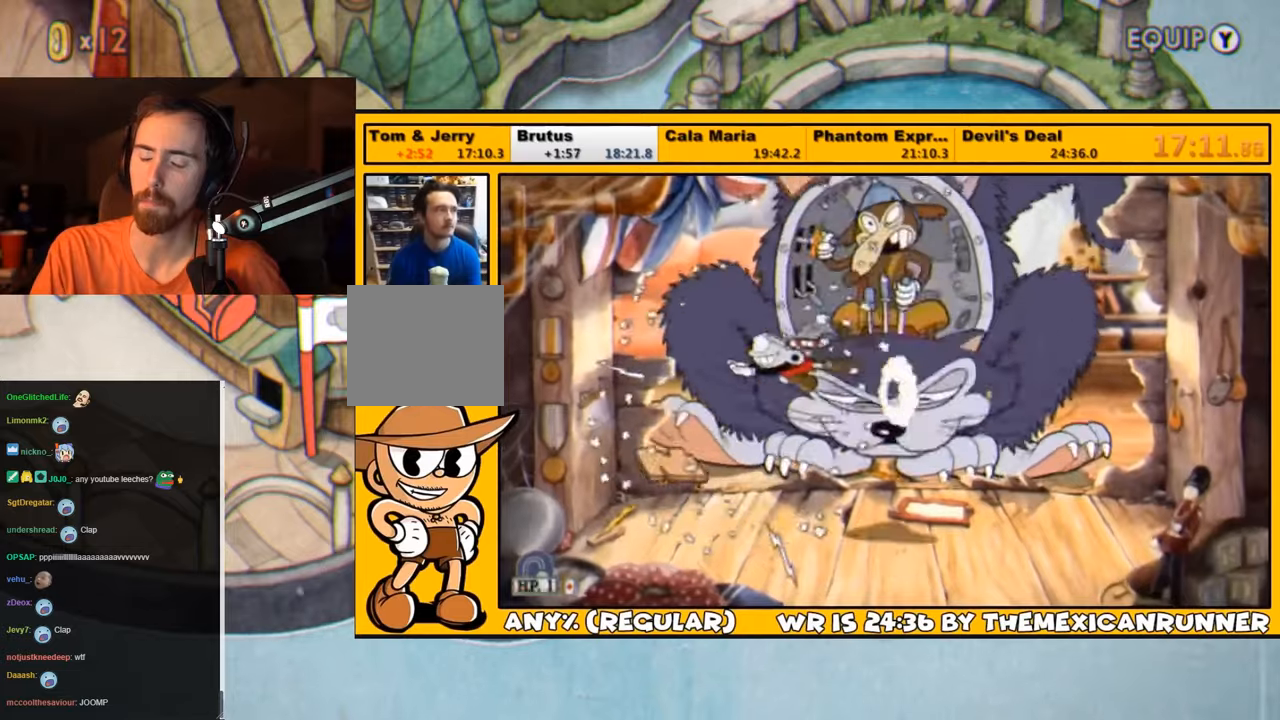
{"buttons": ["DPAD_LEFT"], "left_stick": "center", "right_stick": "center", "events": [[50, "TRIANGLE", "up"]]}
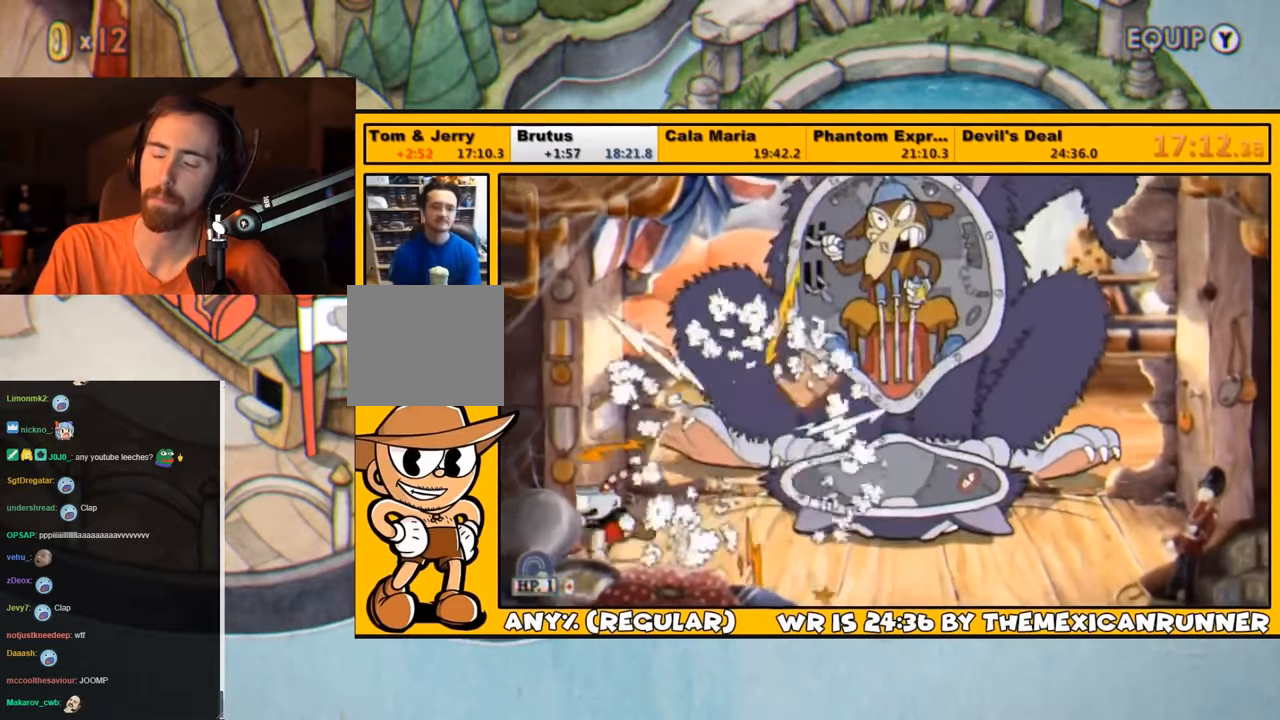
{"buttons": [], "left_stick": "center", "right_stick": "center", "events": [[400, "DPAD_LEFT", "up"]]}
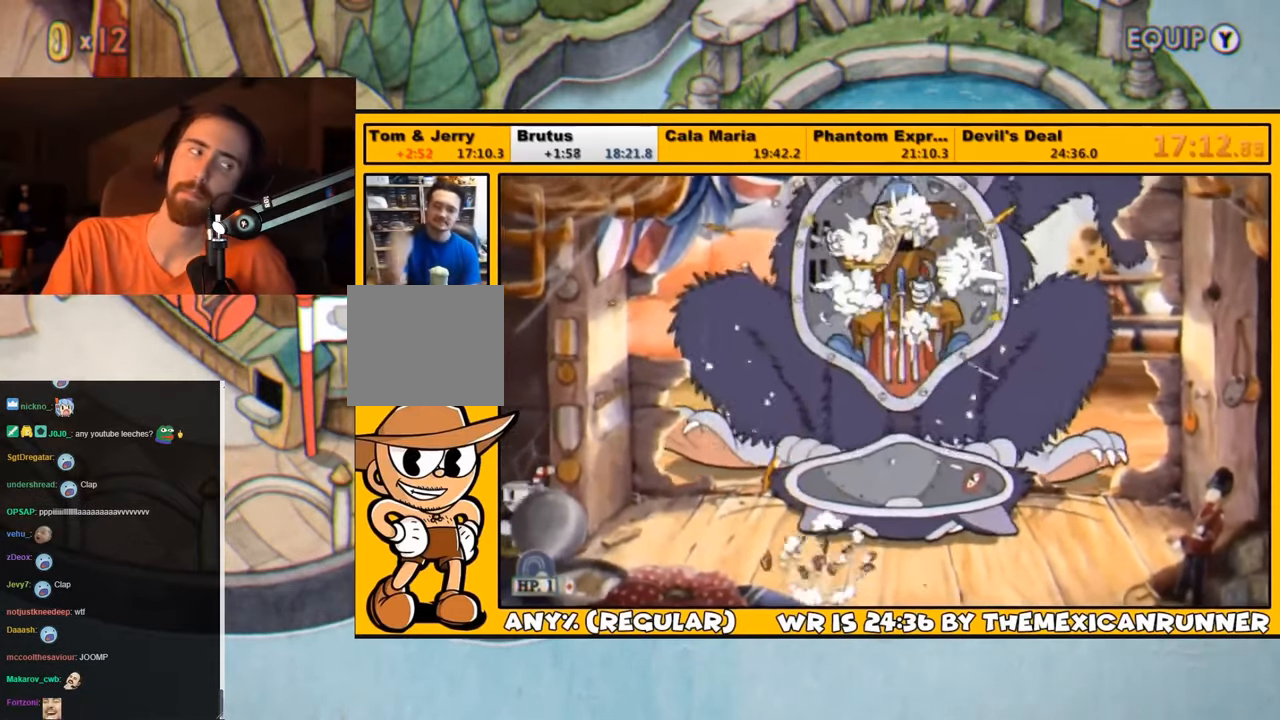
{"buttons": [], "left_stick": "center", "right_stick": "center", "events": []}
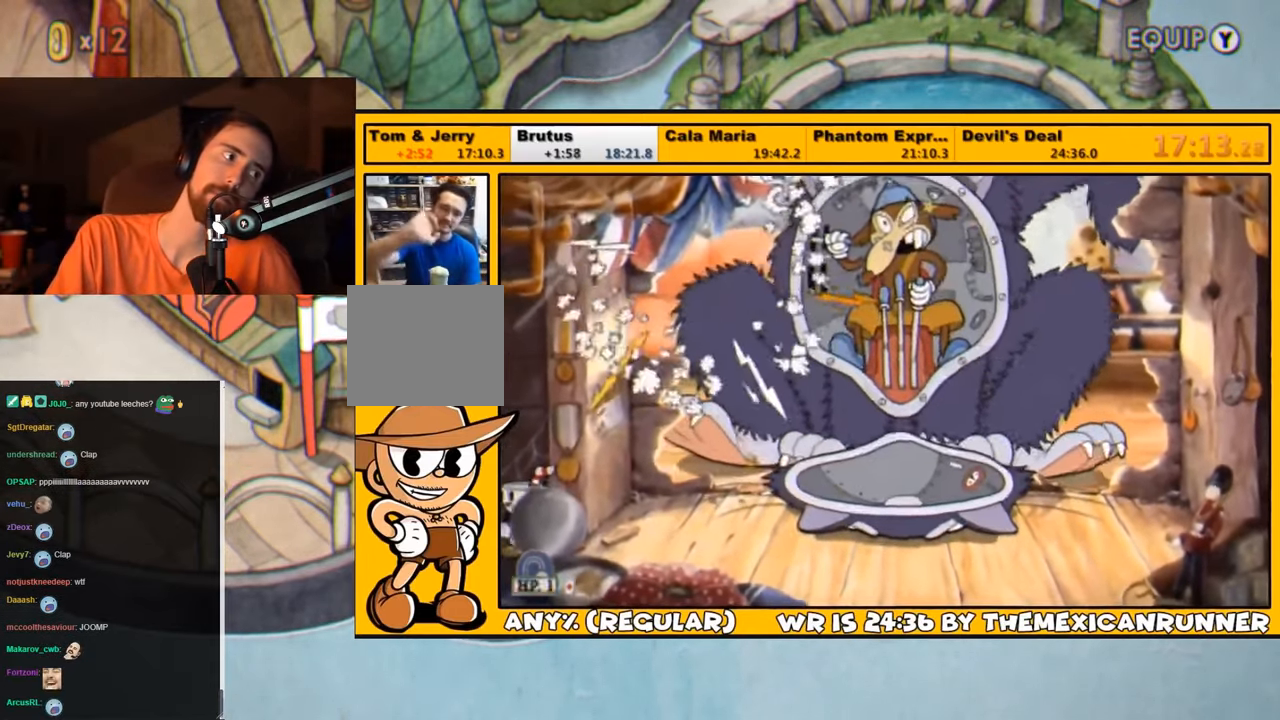
{"buttons": [], "left_stick": "center", "right_stick": "center", "events": []}
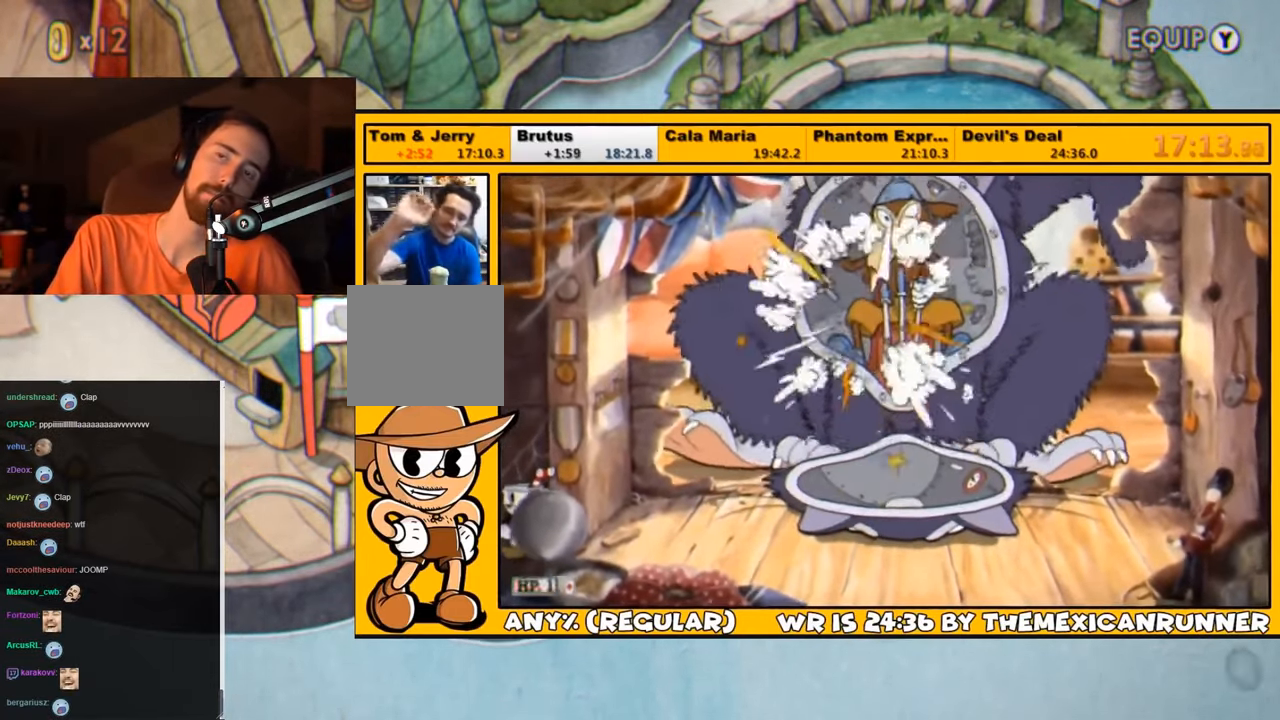
{"buttons": [], "left_stick": "center", "right_stick": "center", "events": []}
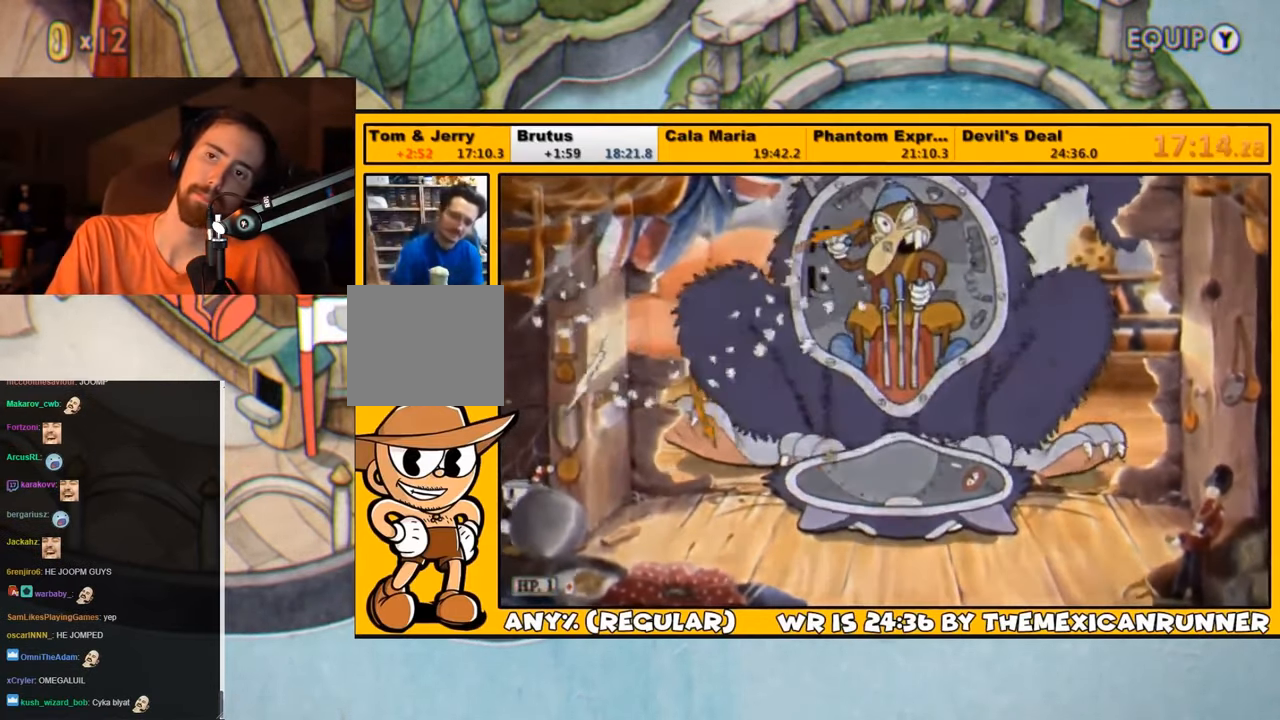
{"buttons": [], "left_stick": "center", "right_stick": "center", "events": []}
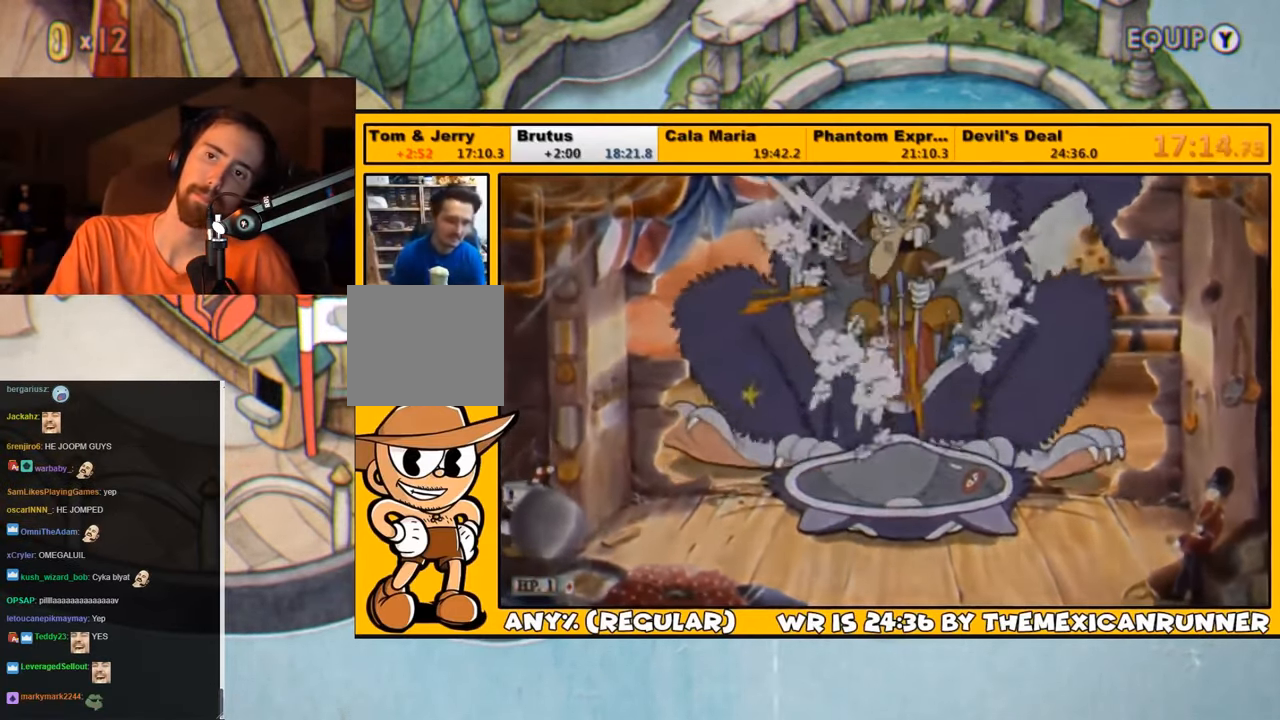
{"buttons": [], "left_stick": "center", "right_stick": "center", "events": []}